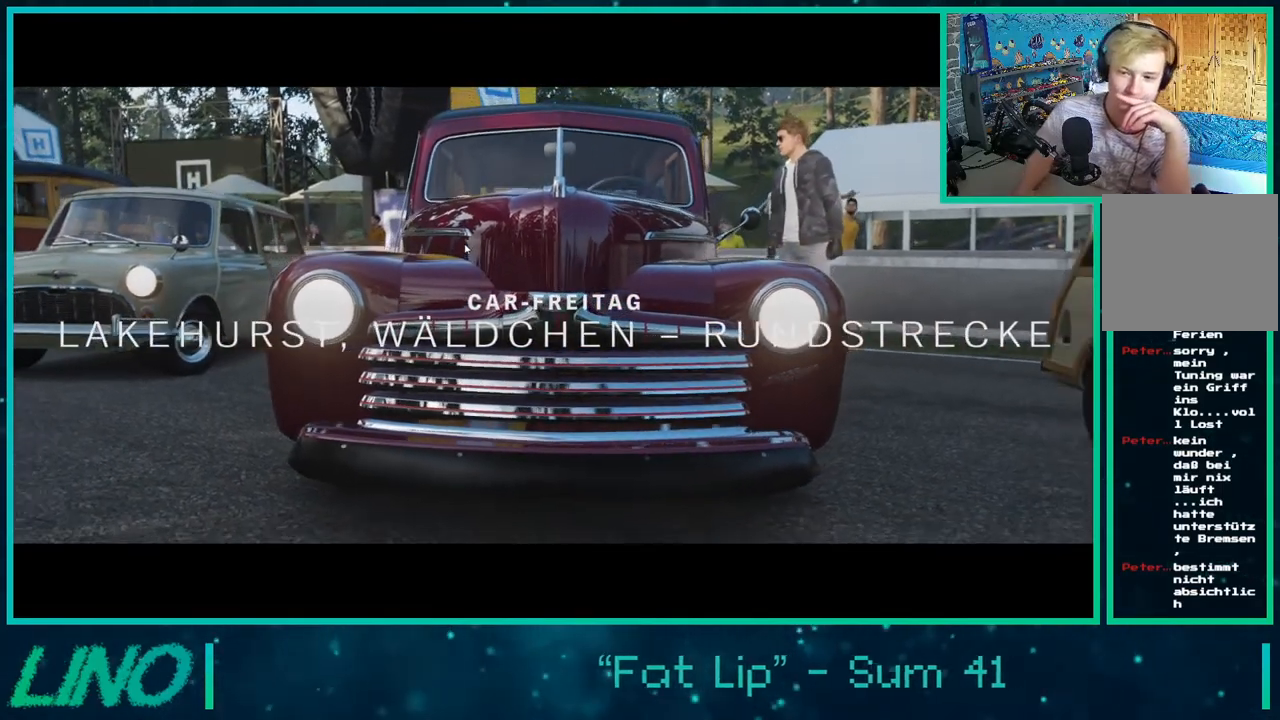
Gameplay with a controller (Xbox layout); each line is a JSON object with the inputs held at the frame after it. "events" lists button and stick changes between this image and that frame as [ms after this image, input, new state], when the widget could be followed in between. Not read: L1 R1.
{"buttons": ["R2"], "left_stick": "center", "right_stick": "center", "events": [[183, "R2", "down"]]}
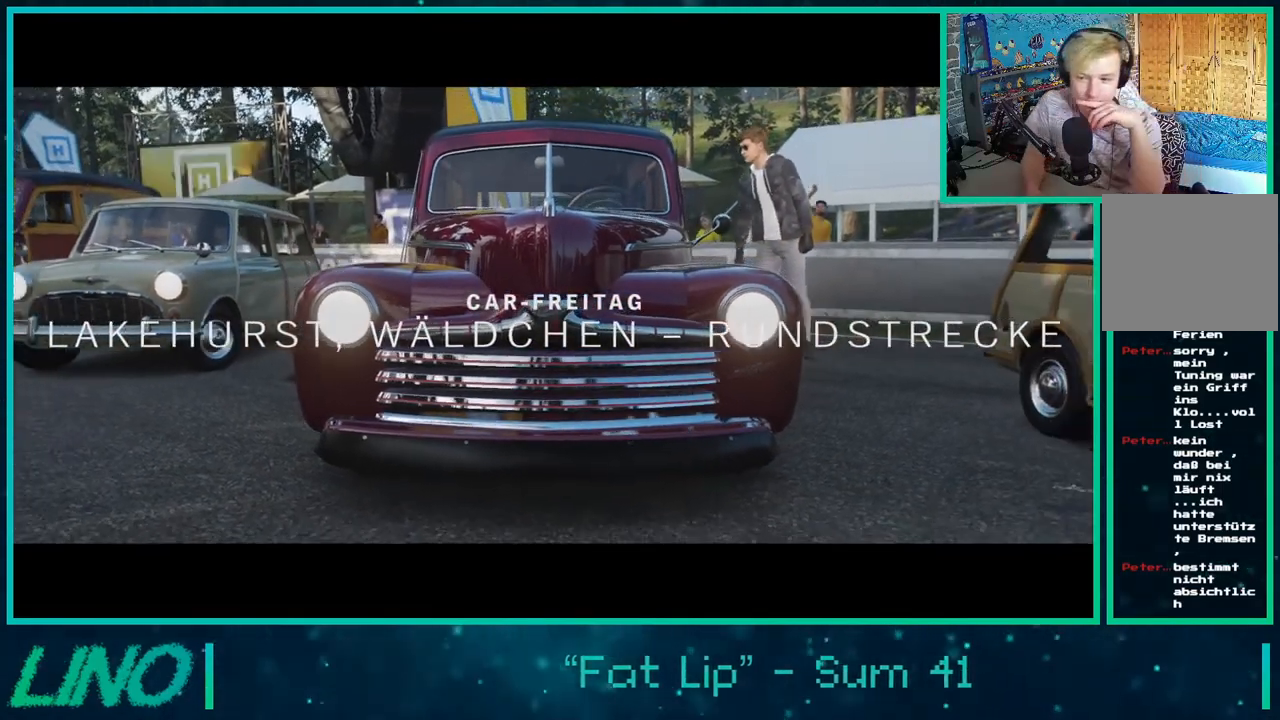
{"buttons": ["R2"], "left_stick": "center", "right_stick": "center", "events": []}
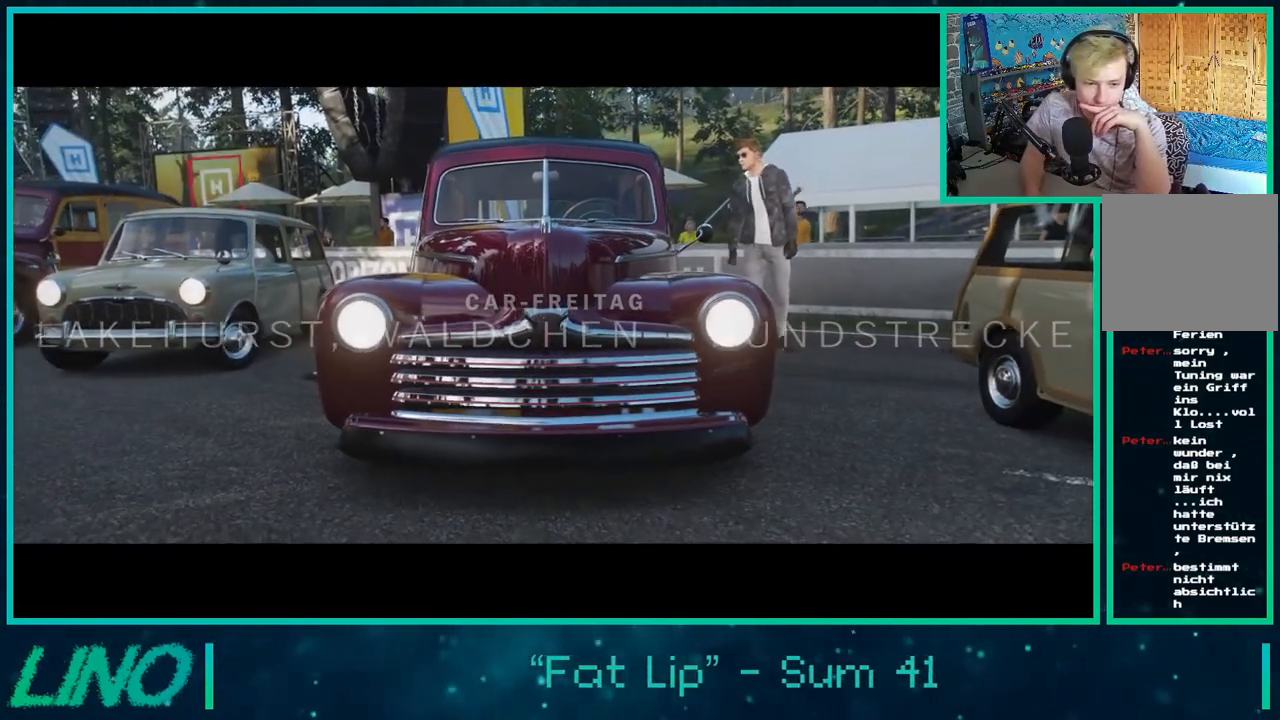
{"buttons": ["R2"], "left_stick": "center", "right_stick": "center", "events": []}
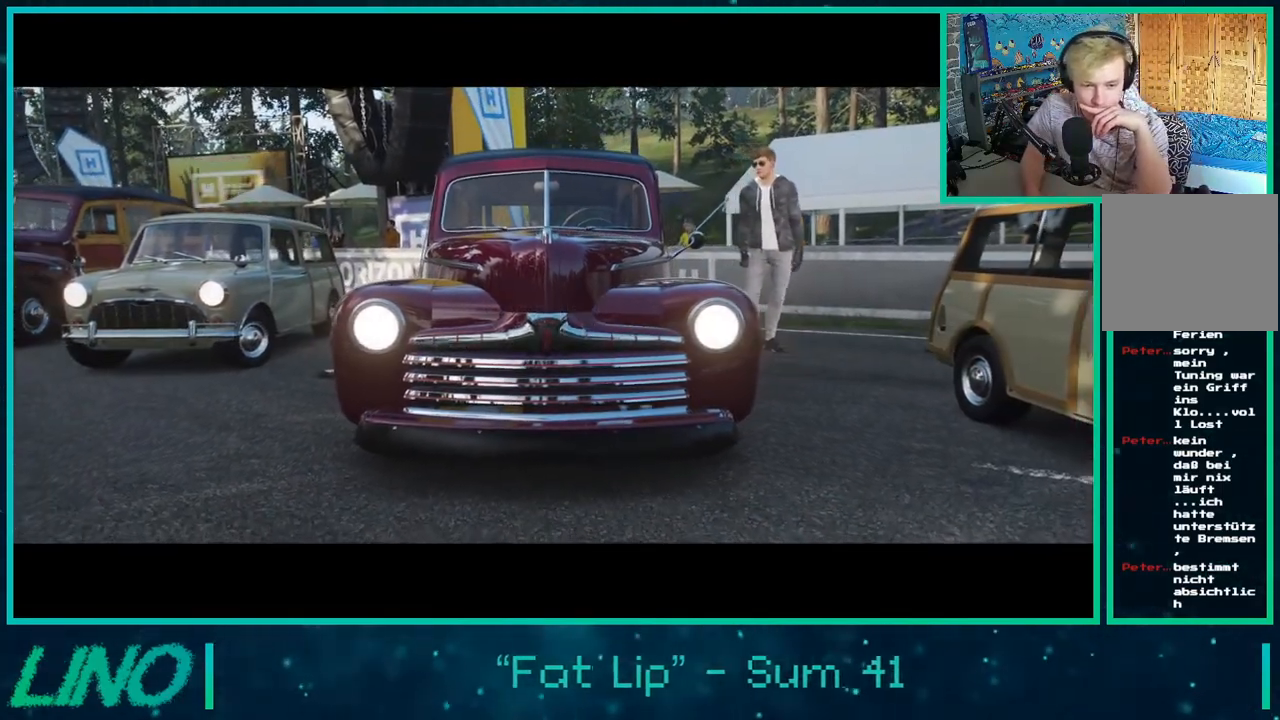
{"buttons": ["R2"], "left_stick": "center", "right_stick": "center", "events": []}
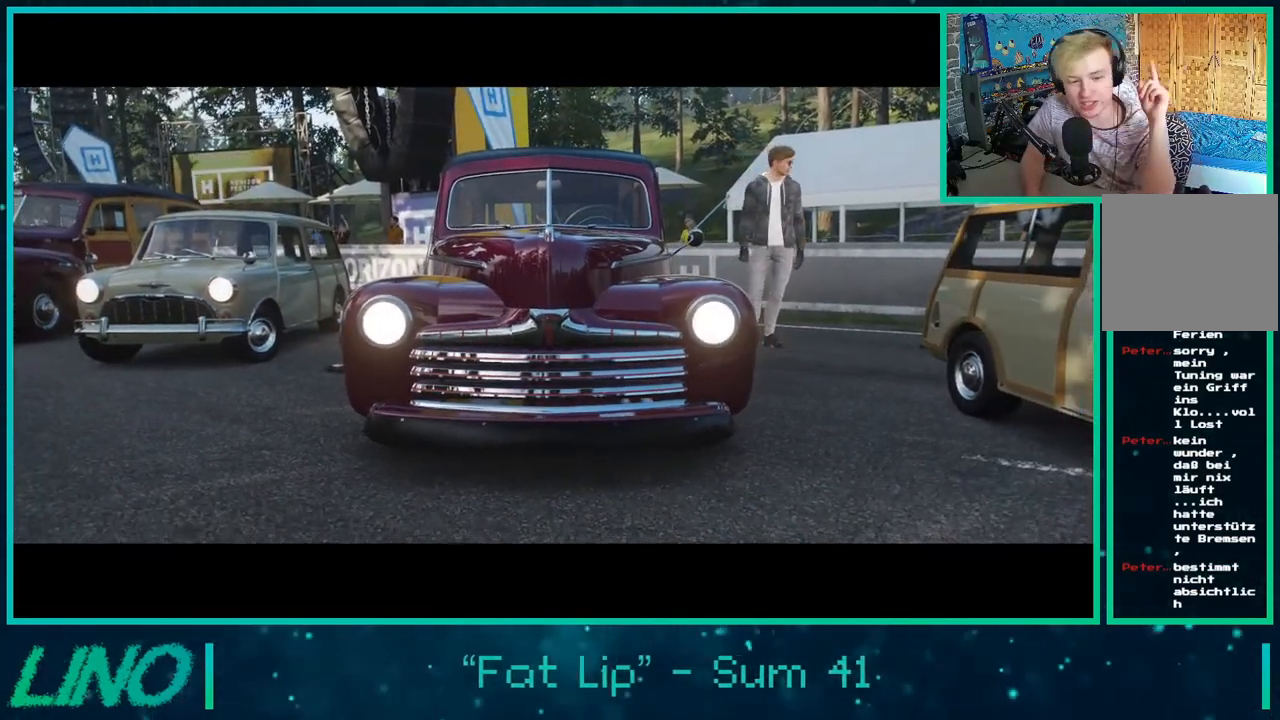
{"buttons": ["R2"], "left_stick": "center", "right_stick": "center", "events": []}
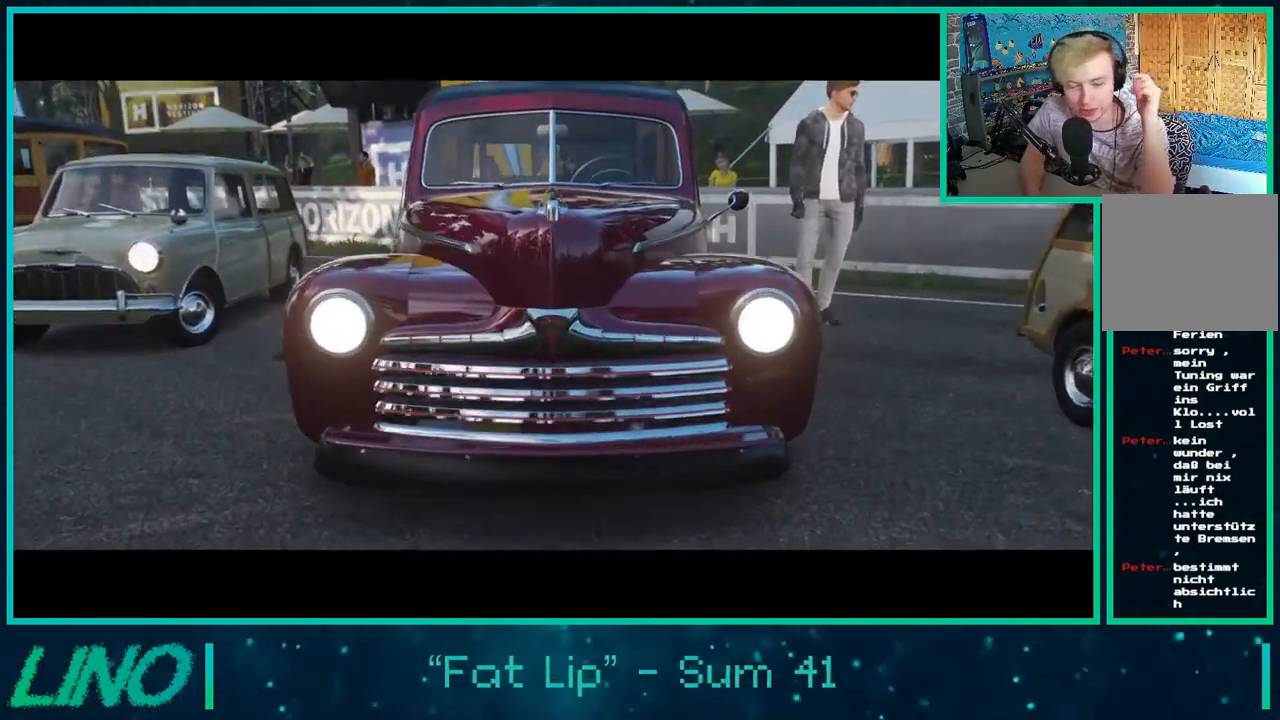
{"buttons": ["R2"], "left_stick": "center", "right_stick": "center", "events": []}
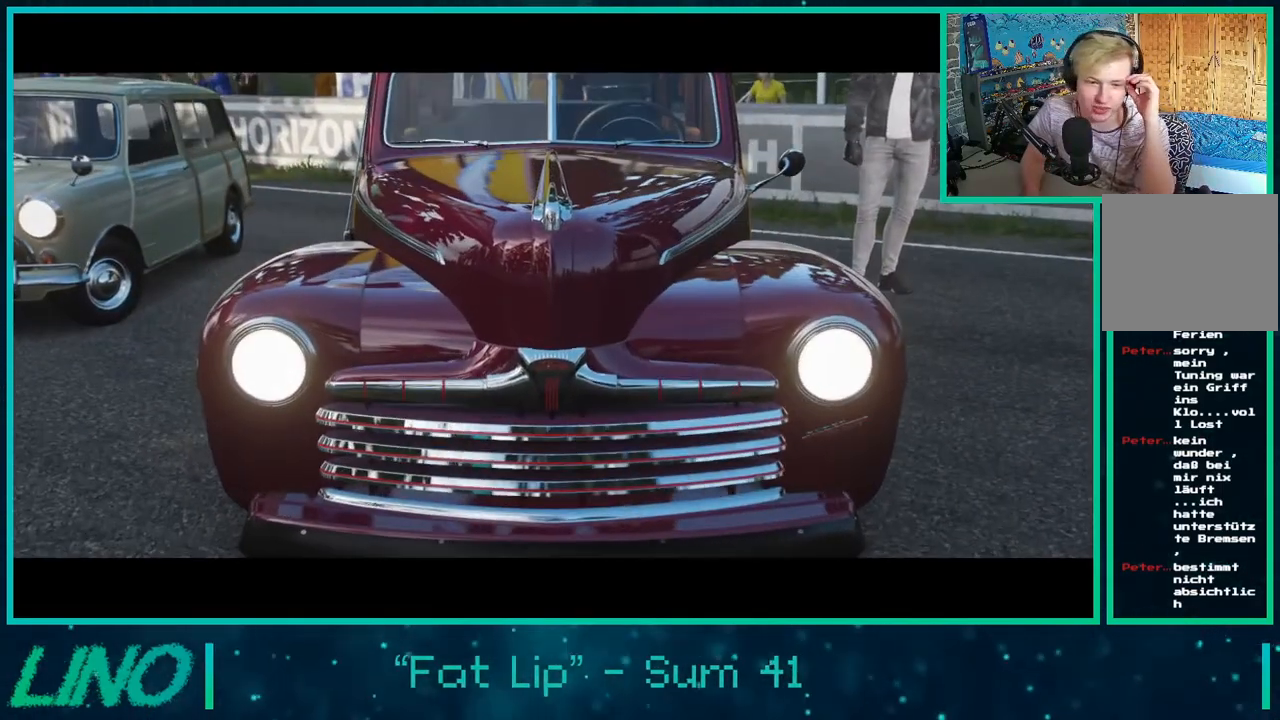
{"buttons": ["R2"], "left_stick": "center", "right_stick": "center", "events": []}
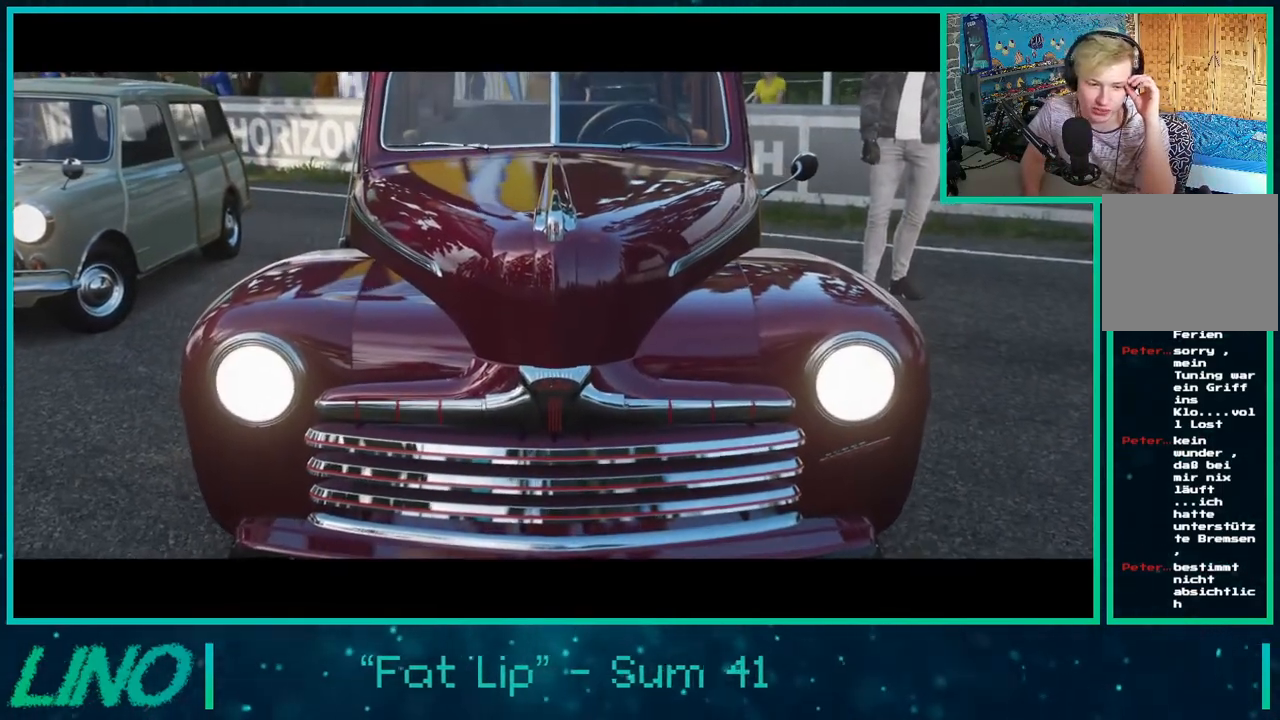
{"buttons": ["R2"], "left_stick": "center", "right_stick": "center", "events": []}
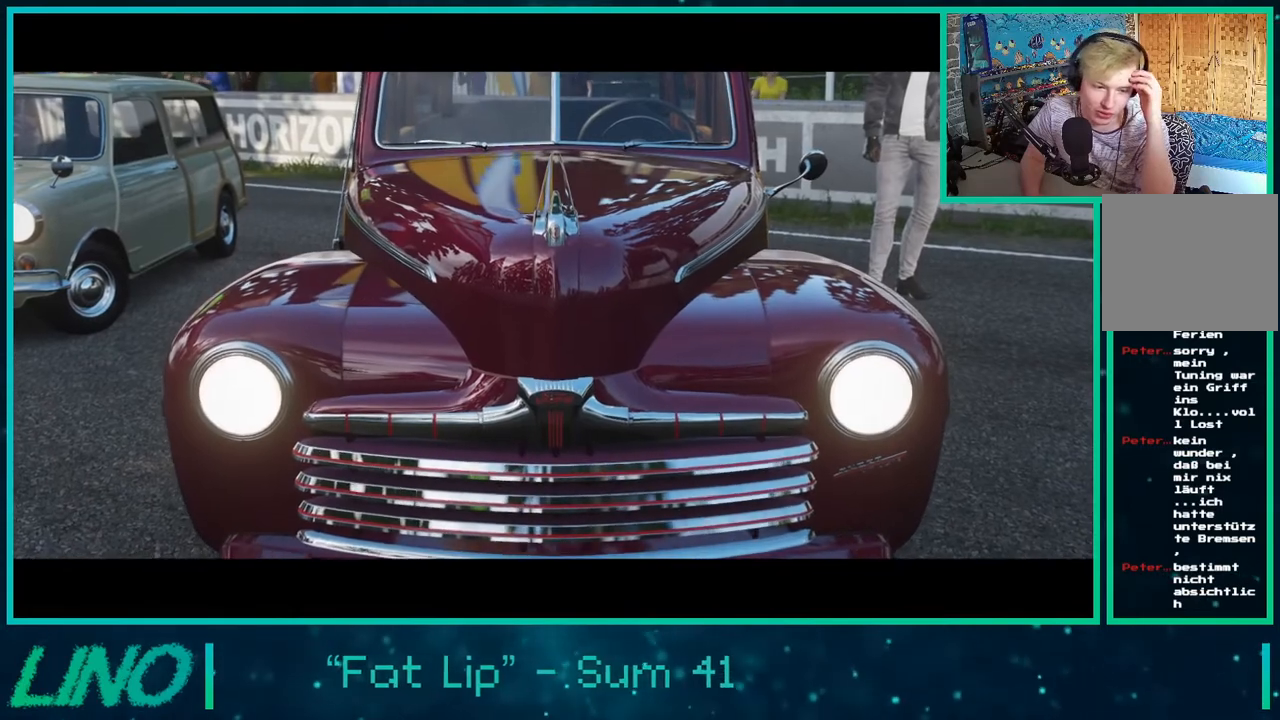
{"buttons": ["R2"], "left_stick": "center", "right_stick": "center", "events": []}
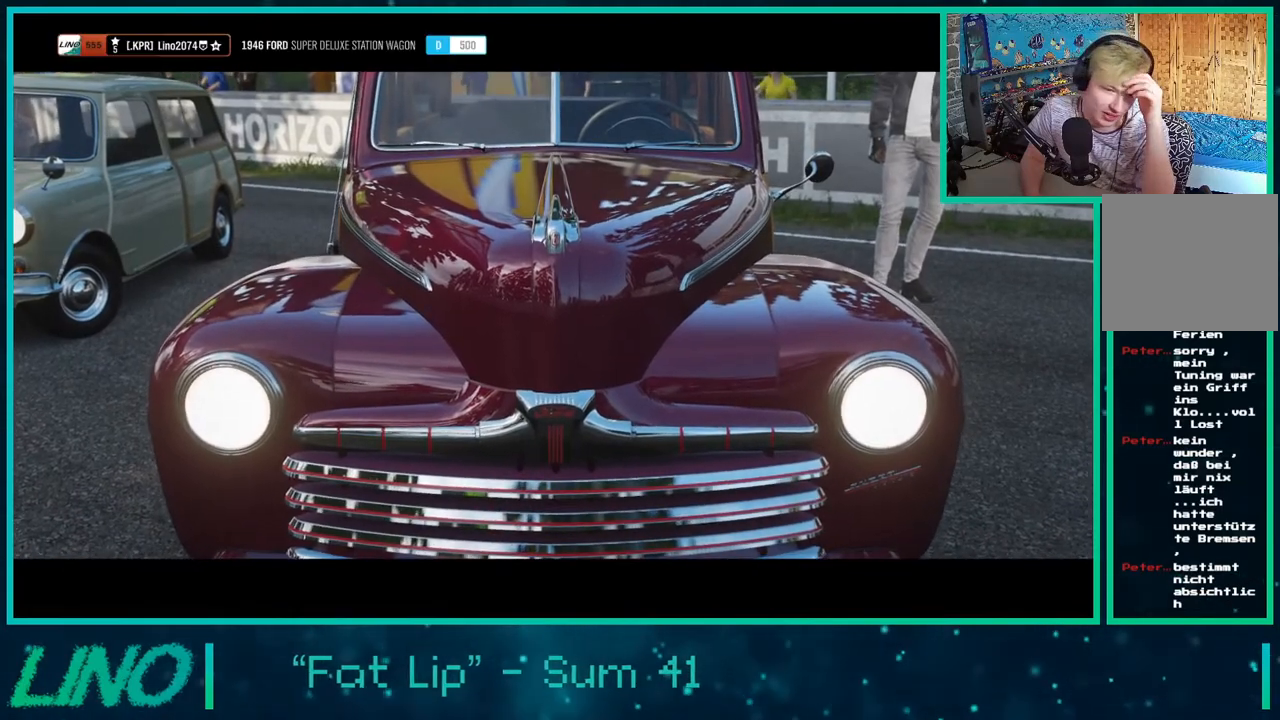
{"buttons": ["R2"], "left_stick": "center", "right_stick": "center", "events": []}
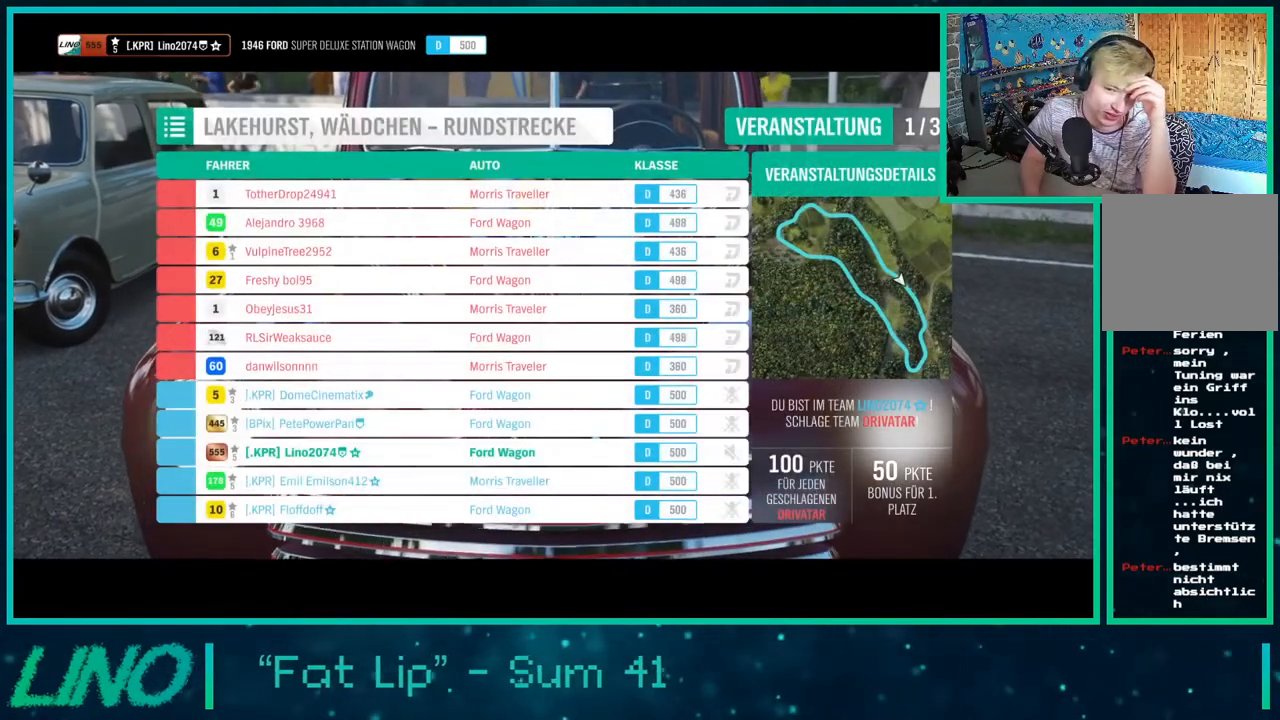
{"buttons": ["R2"], "left_stick": "center", "right_stick": "center", "events": []}
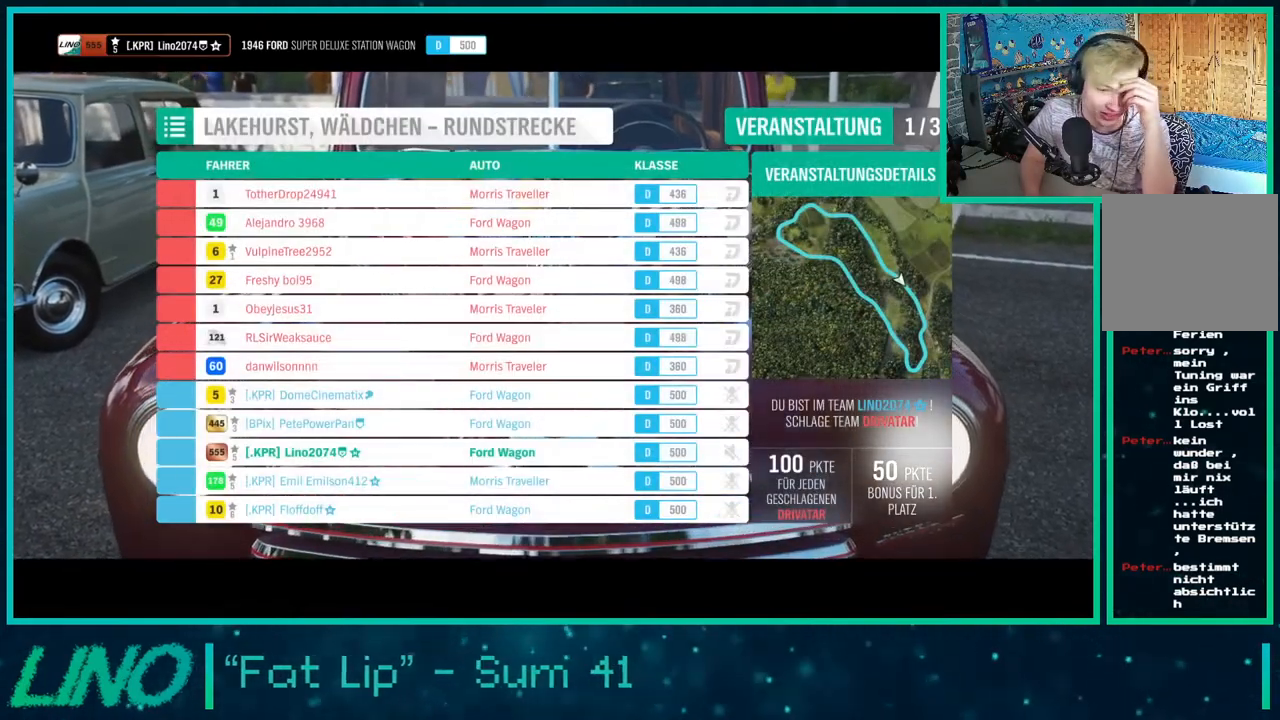
{"buttons": ["R2"], "left_stick": "center", "right_stick": "center", "events": []}
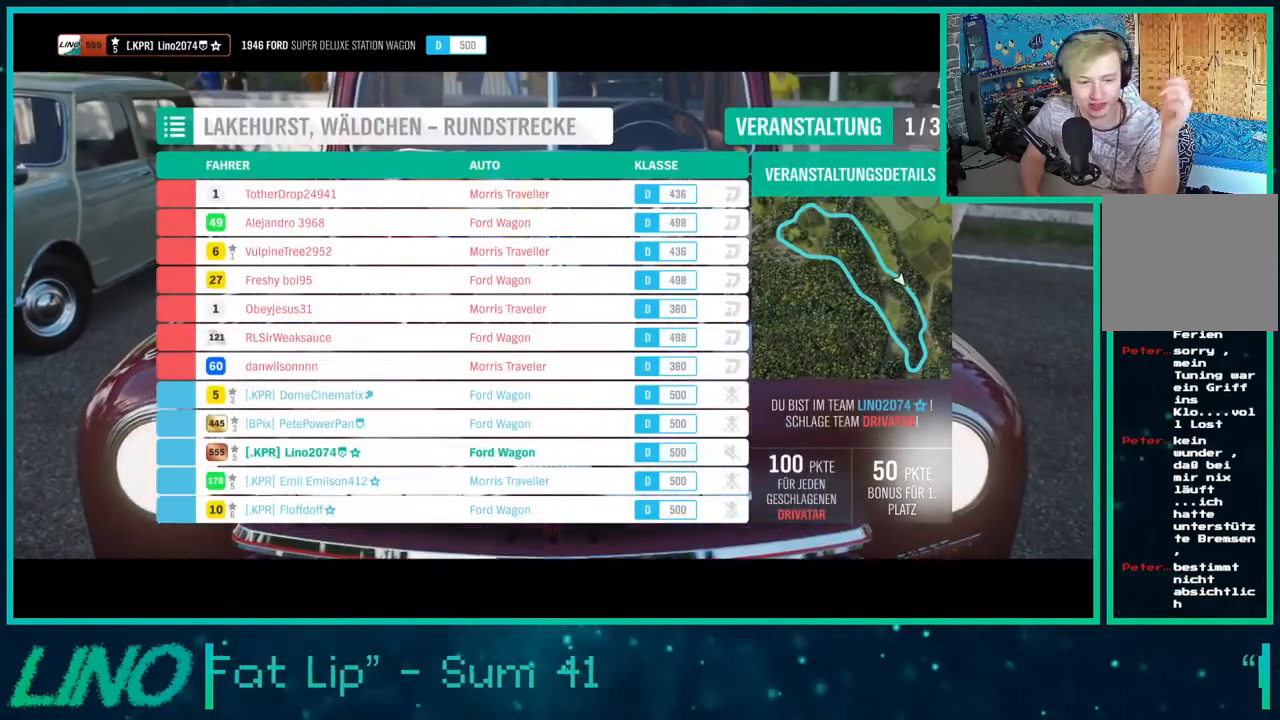
{"buttons": ["R2"], "left_stick": "center", "right_stick": "center", "events": []}
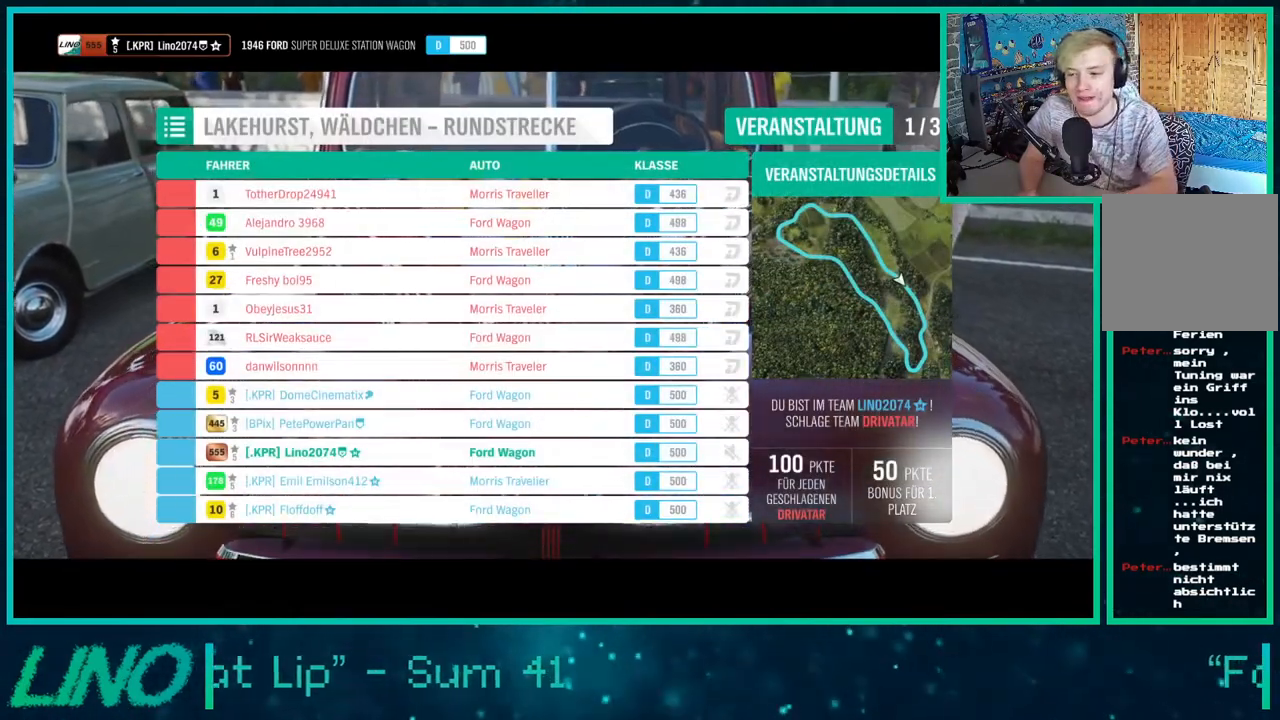
{"buttons": ["R2"], "left_stick": "center", "right_stick": "center", "events": []}
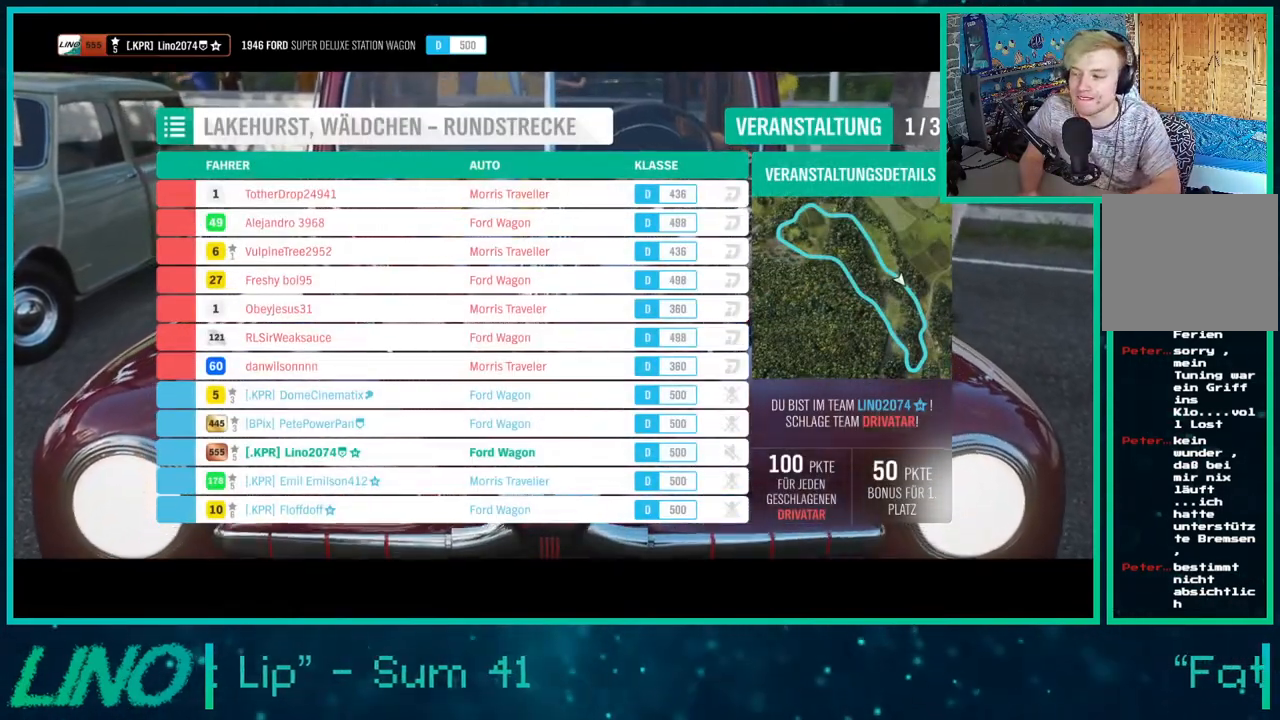
{"buttons": ["R2"], "left_stick": "center", "right_stick": "center", "events": []}
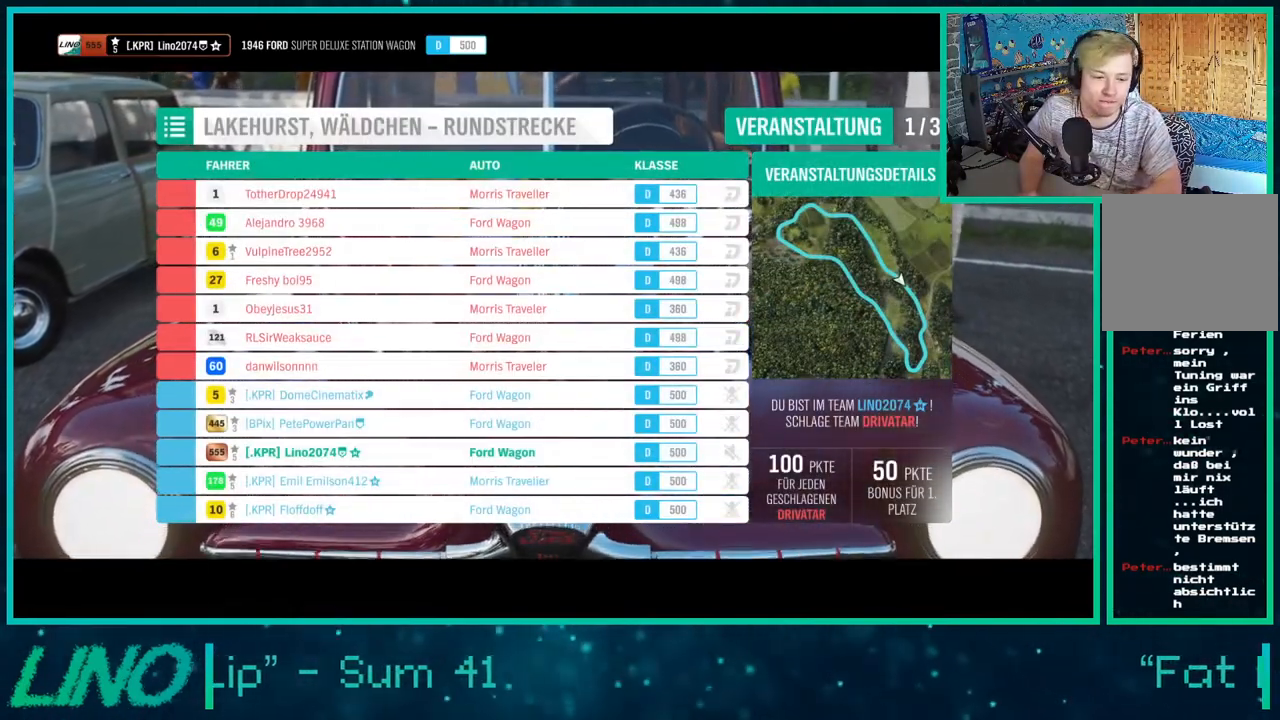
{"buttons": ["R2"], "left_stick": "center", "right_stick": "center", "events": []}
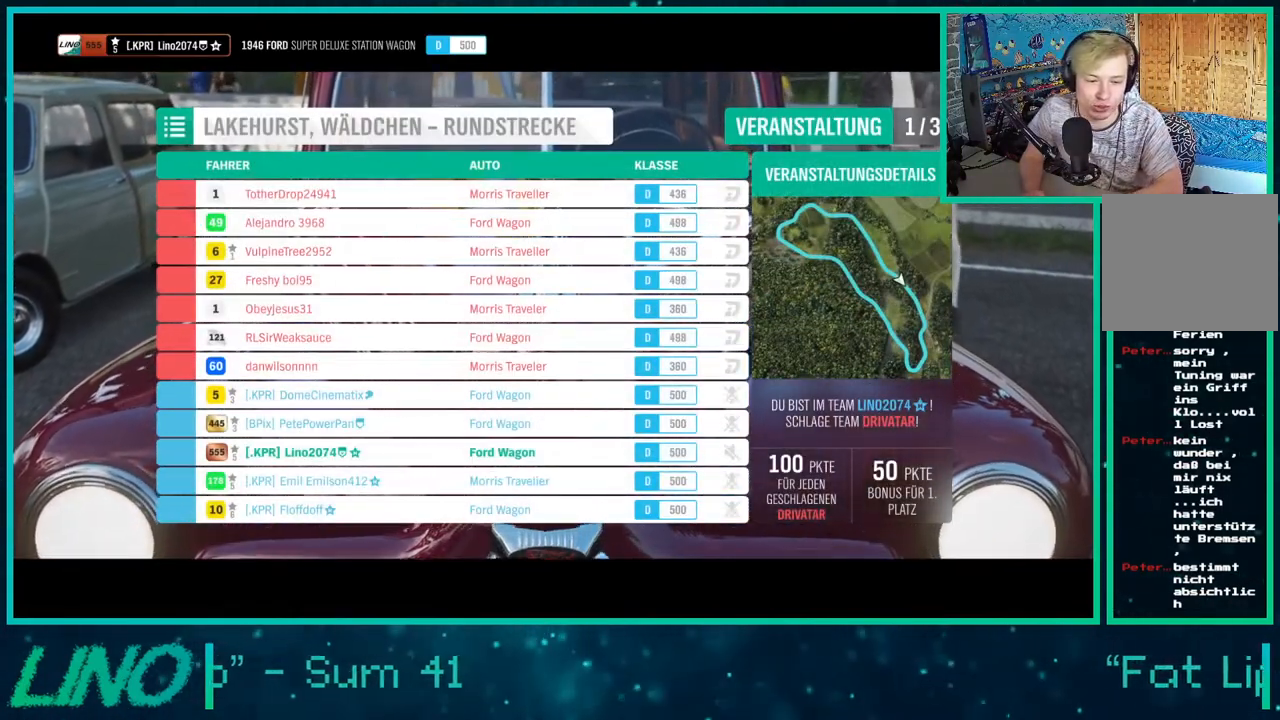
{"buttons": ["R2"], "left_stick": "center", "right_stick": "center", "events": []}
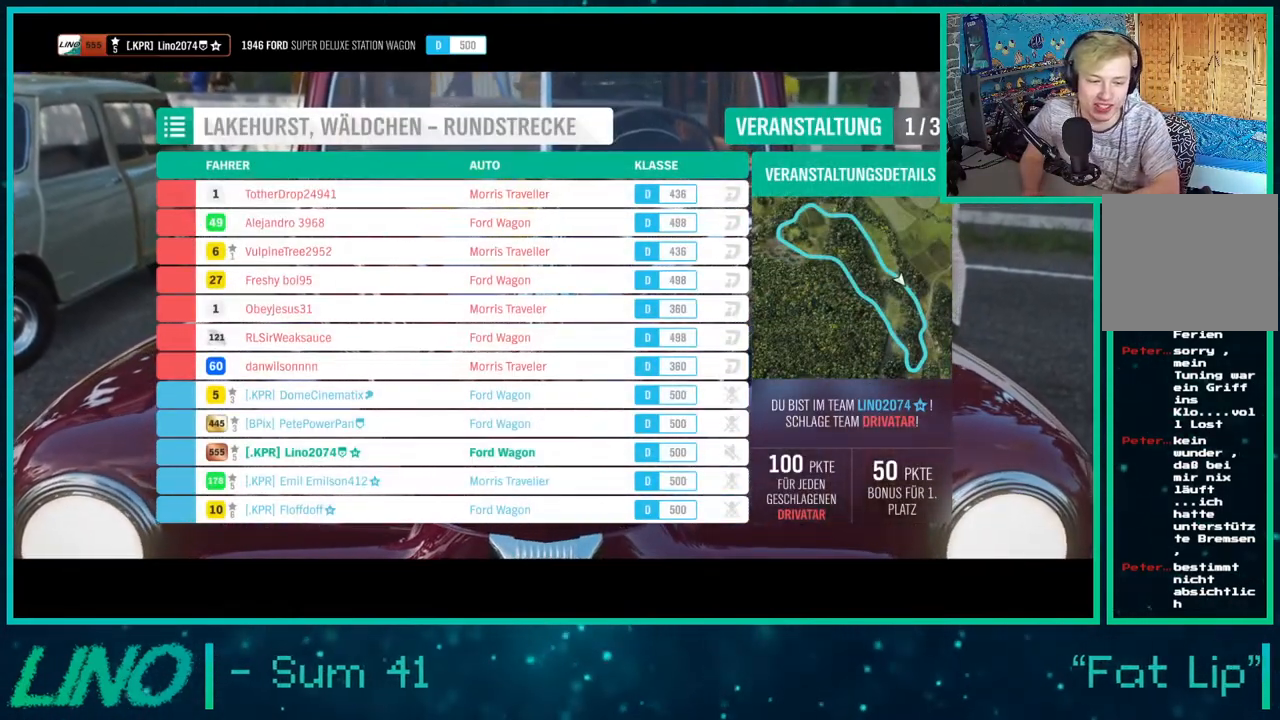
{"buttons": ["R2"], "left_stick": "center", "right_stick": "center", "events": []}
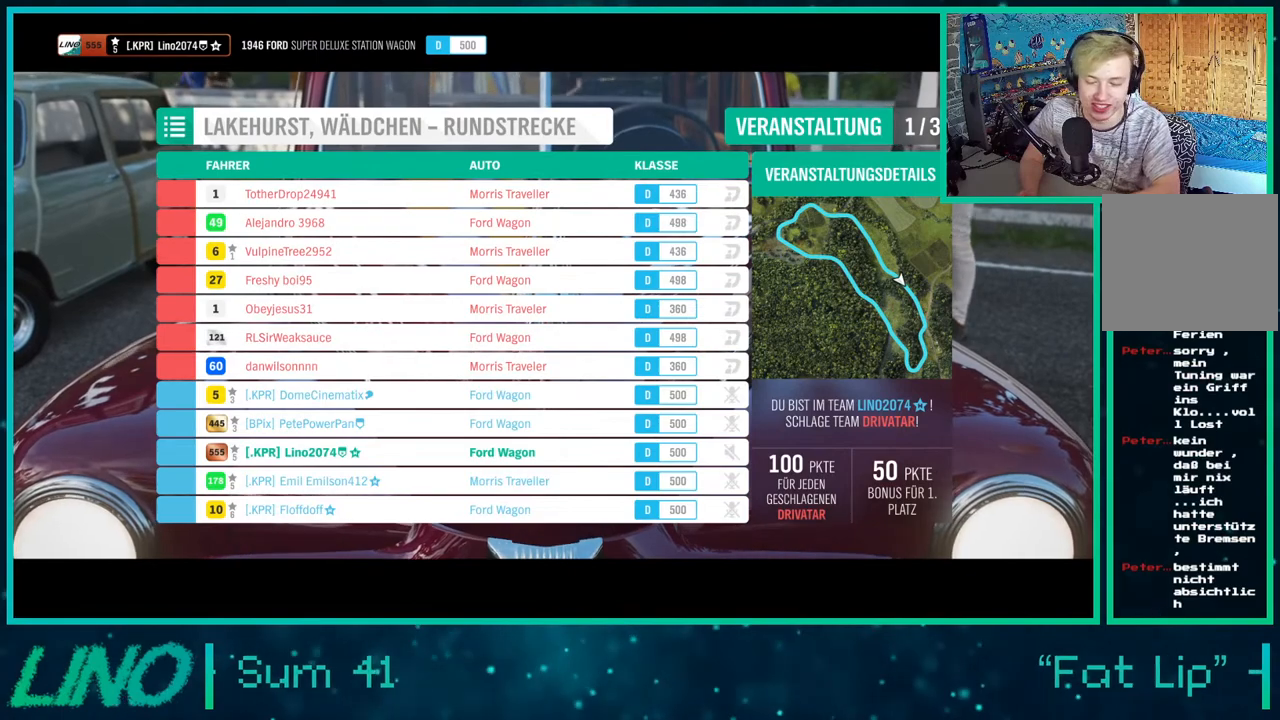
{"buttons": ["R2"], "left_stick": "center", "right_stick": "center", "events": []}
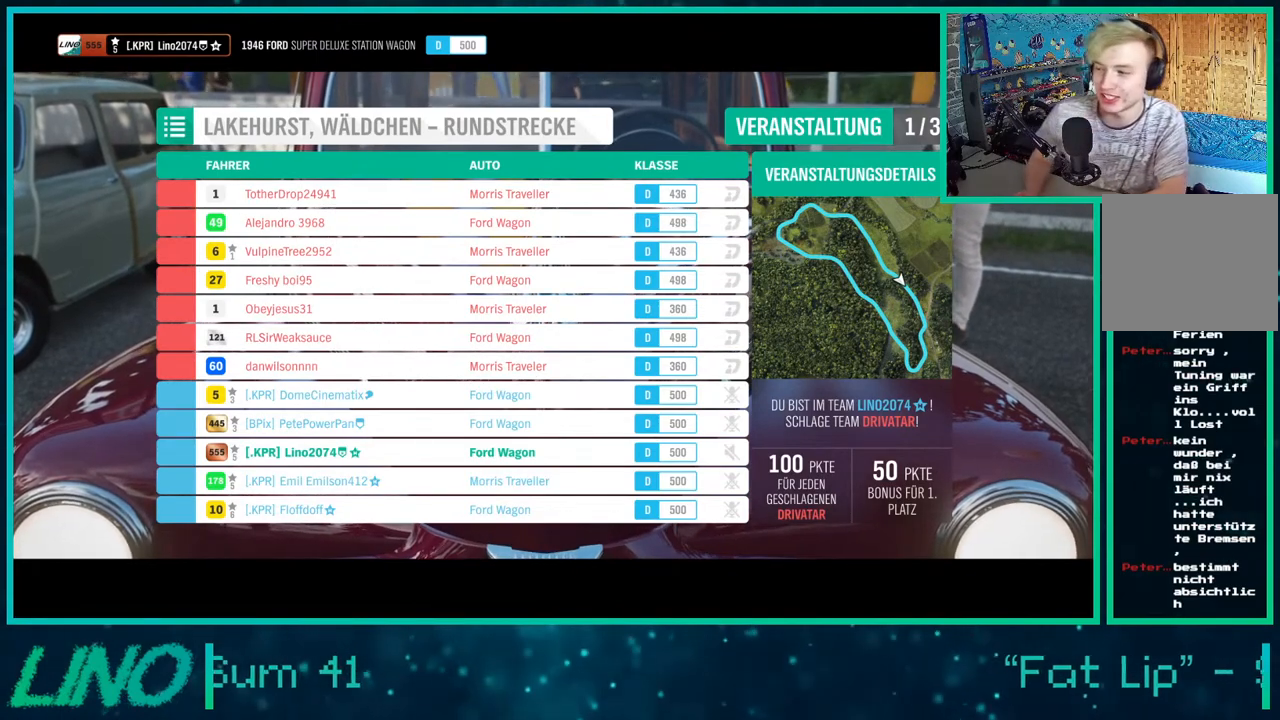
{"buttons": ["R2"], "left_stick": "center", "right_stick": "center", "events": []}
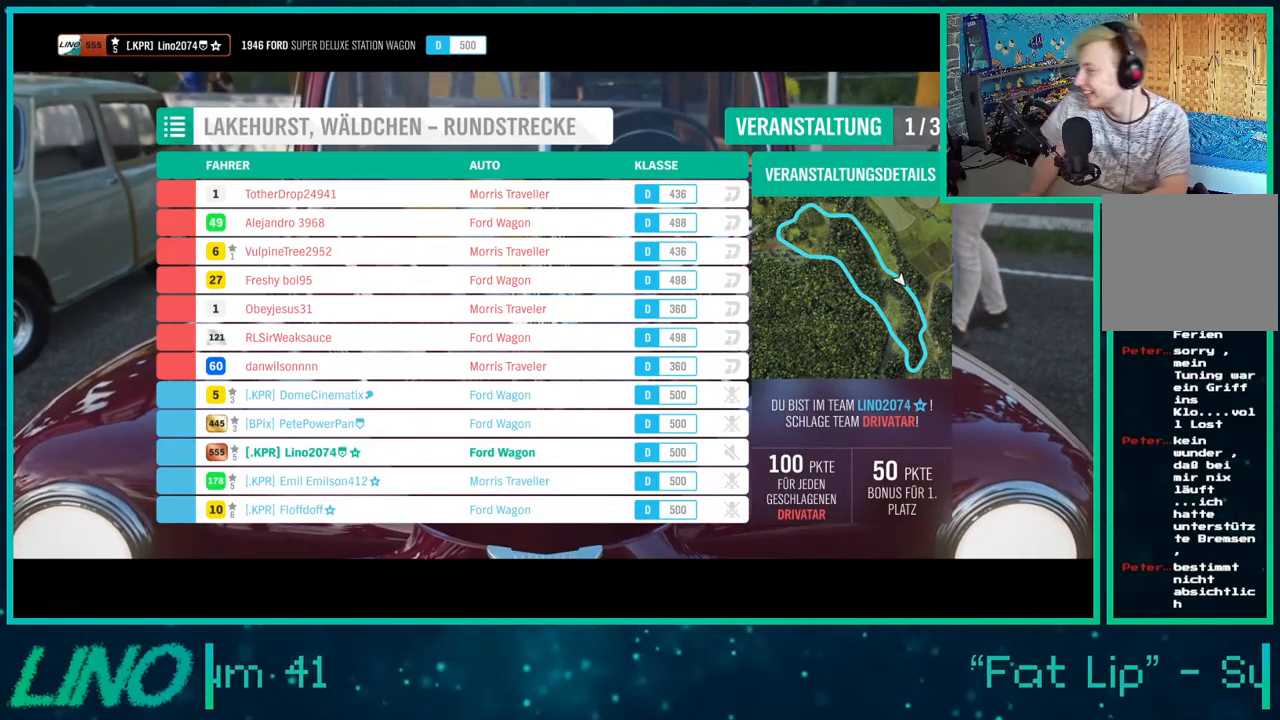
{"buttons": ["R2"], "left_stick": "center", "right_stick": "center", "events": []}
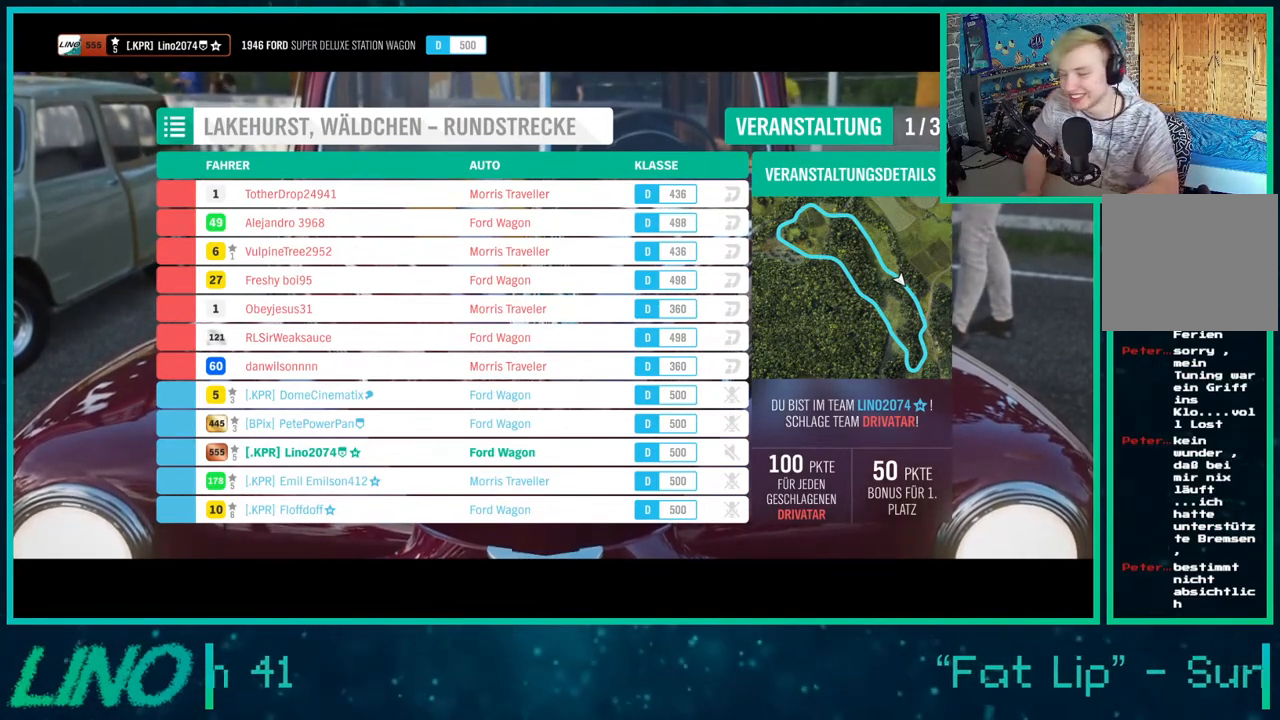
{"buttons": ["R2"], "left_stick": "center", "right_stick": "center", "events": []}
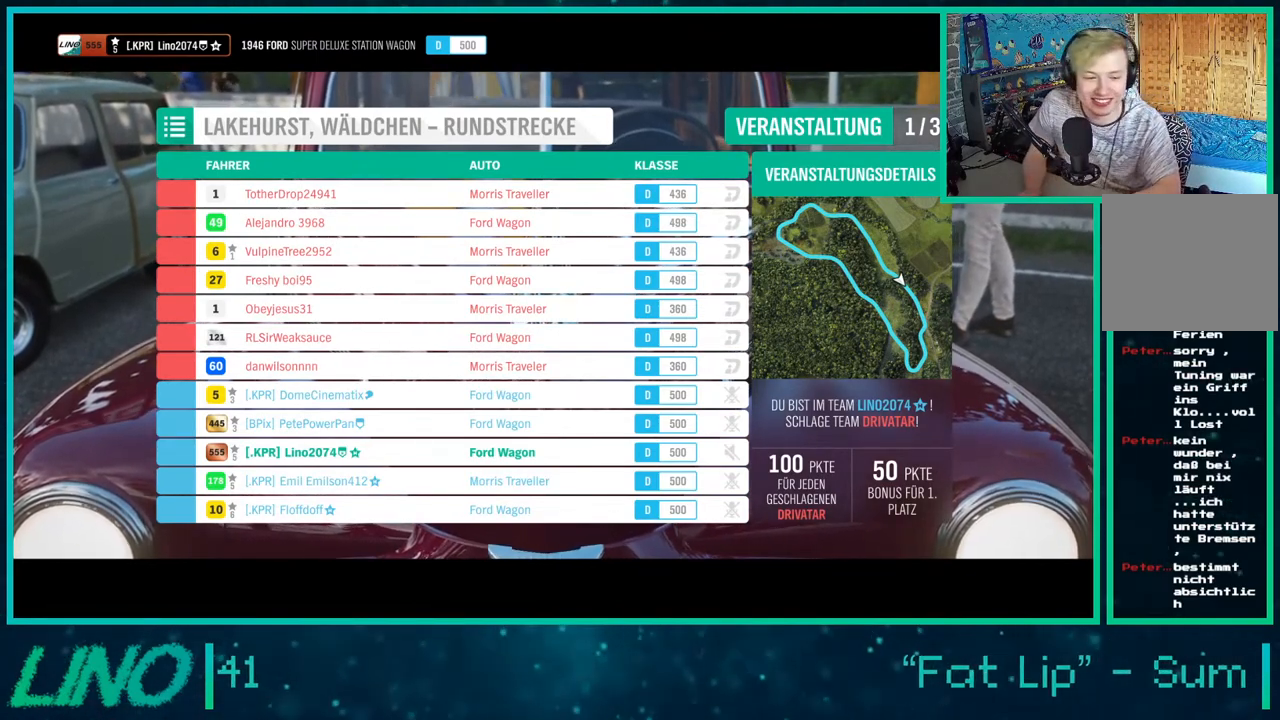
{"buttons": ["R2"], "left_stick": "center", "right_stick": "center", "events": []}
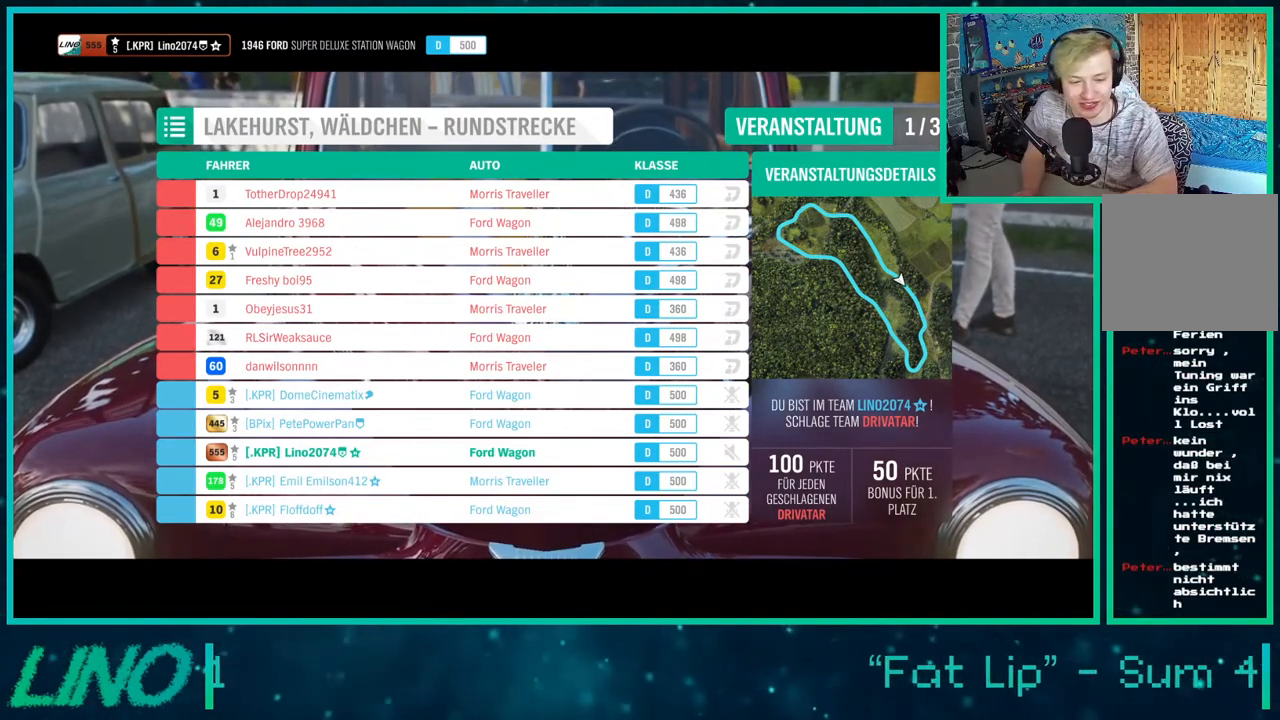
{"buttons": ["R2"], "left_stick": "center", "right_stick": "center", "events": []}
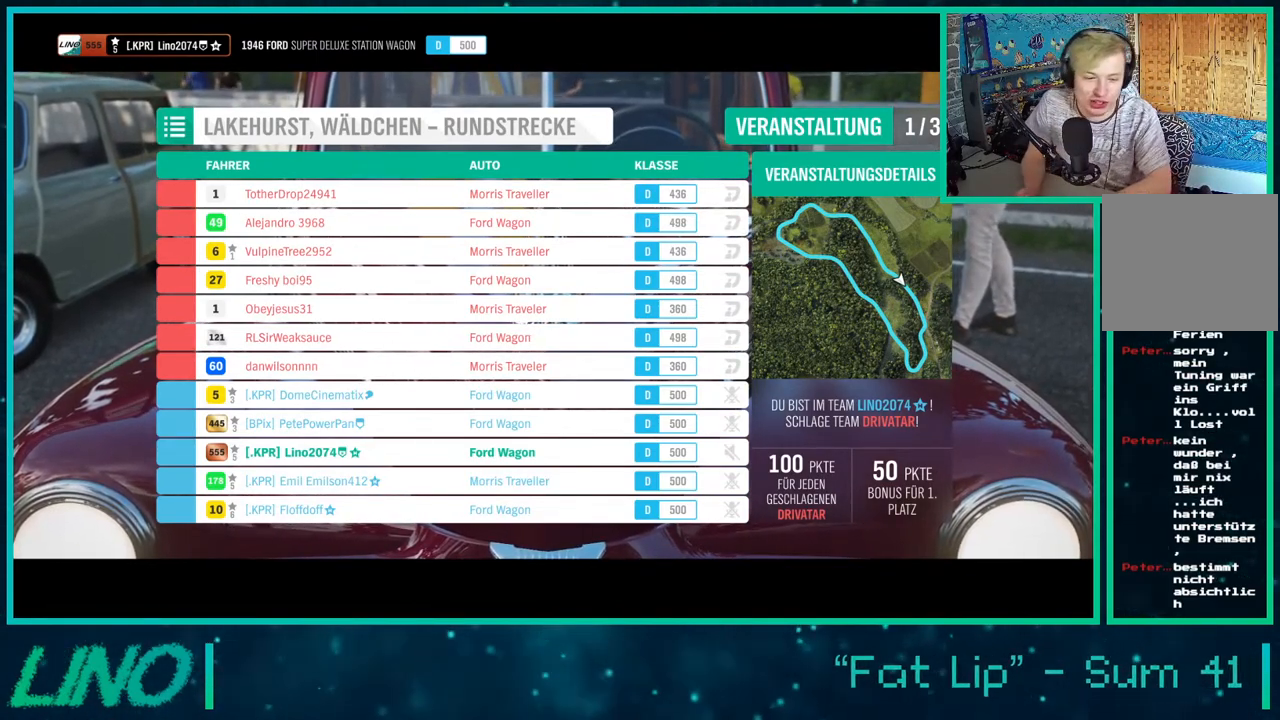
{"buttons": ["R2"], "left_stick": "center", "right_stick": "center", "events": []}
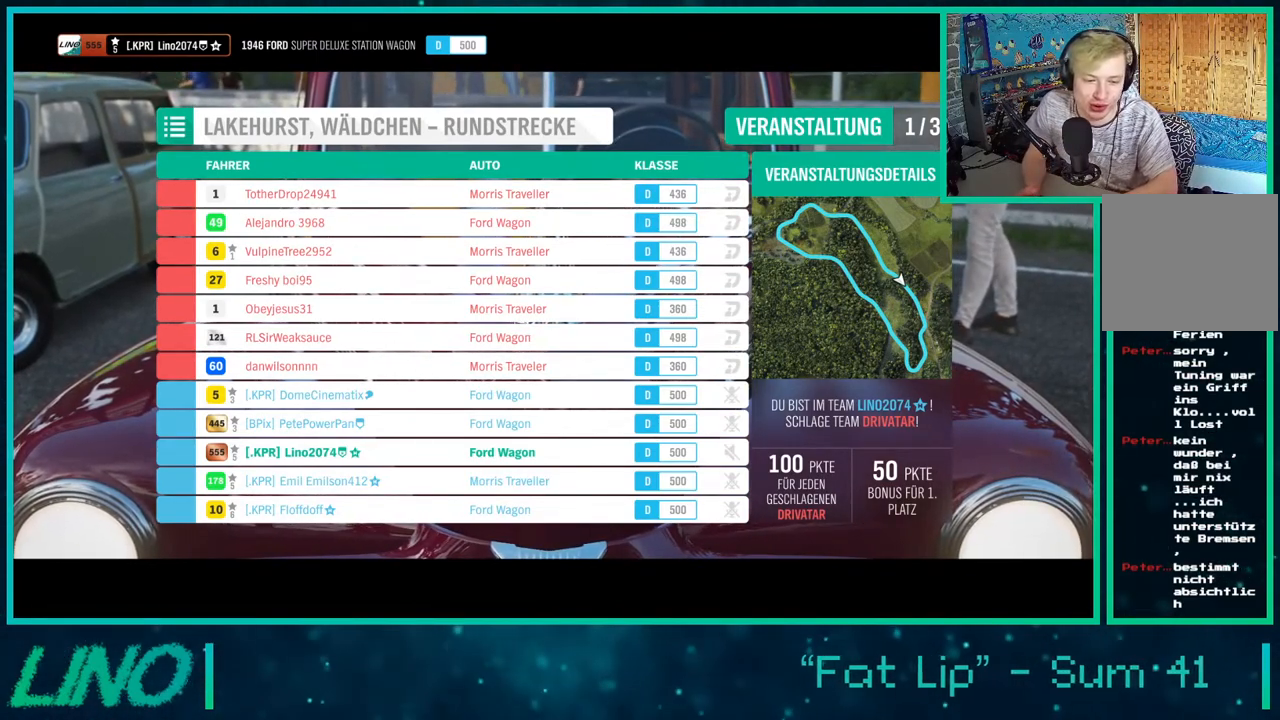
{"buttons": ["R2"], "left_stick": "center", "right_stick": "center", "events": []}